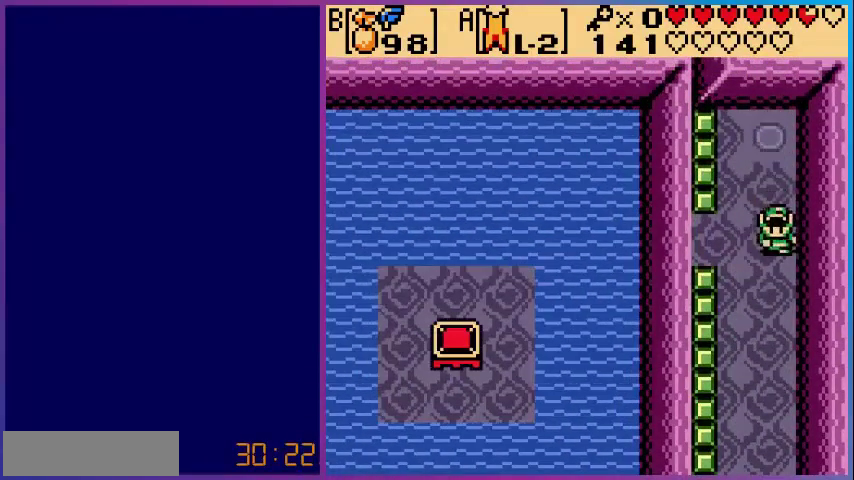
Gameplay with a controller (Nintendo layout); each line is a JSON object with the inputs held at the frame after it. "events" lists button and stick changes between this image and that frame as [ms after this image, input, new state], when the widget could be followed in between. Not read: L3 R3.
{"buttons": ["DPAD_LEFT"], "events": [[80, "DPAD_LEFT", "down"], [120, "DPAD_DOWN", "up"]]}
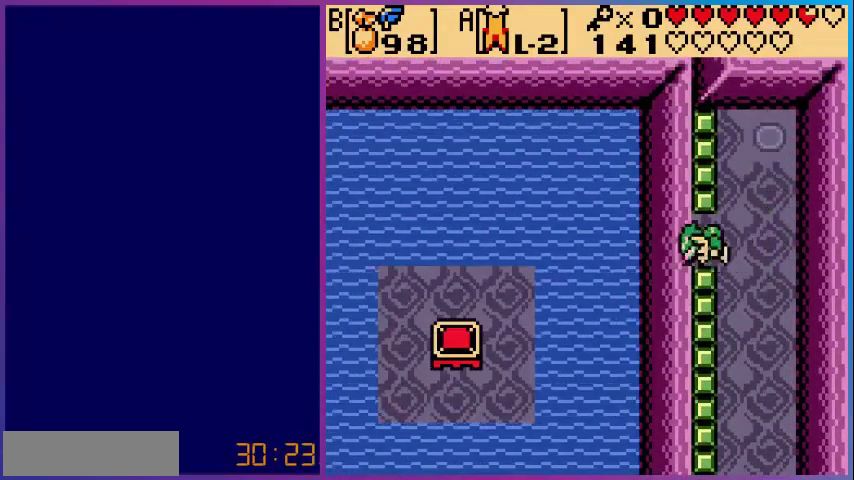
{"buttons": ["DPAD_LEFT"], "events": [[80, "DPAD_LEFT", "up"], [80, "DPAD_UP", "down"], [200, "DPAD_LEFT", "down"], [200, "DPAD_UP", "up"]]}
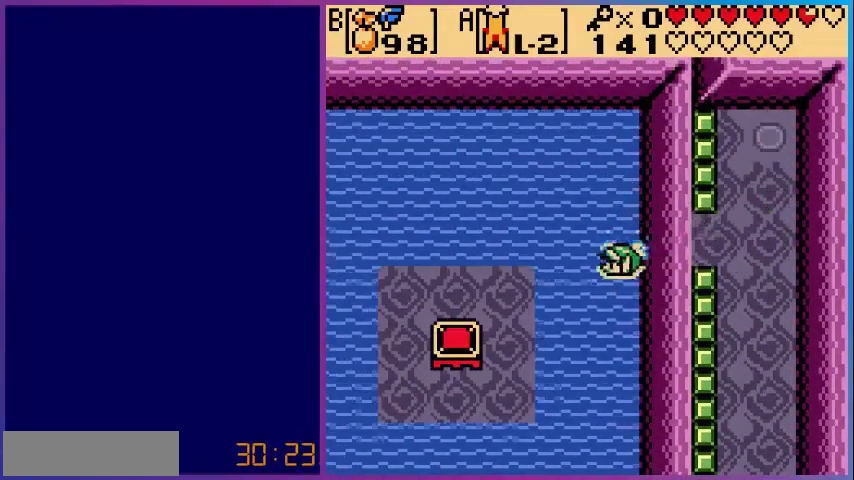
{"buttons": ["A", "DPAD_DOWN", "DPAD_LEFT"], "events": [[40, "DPAD_DOWN", "down"], [280, "A", "down"]]}
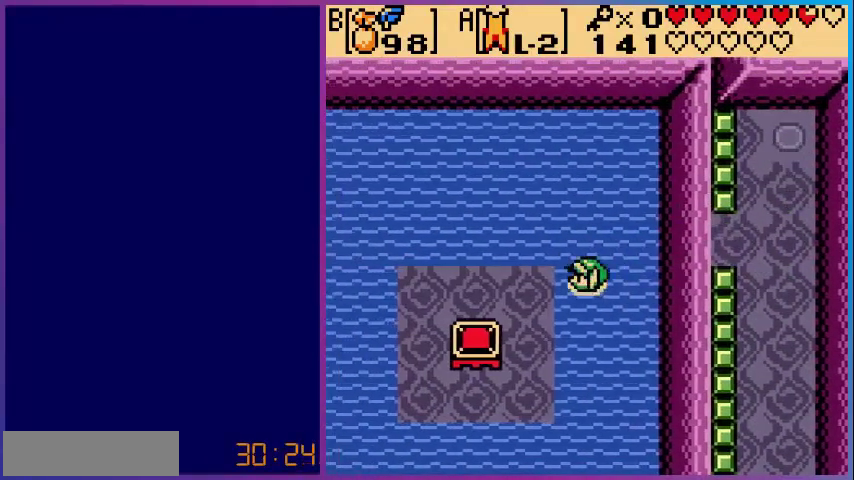
{"buttons": [], "events": [[200, "A", "up"], [360, "DPAD_DOWN", "up"], [440, "DPAD_LEFT", "up"]]}
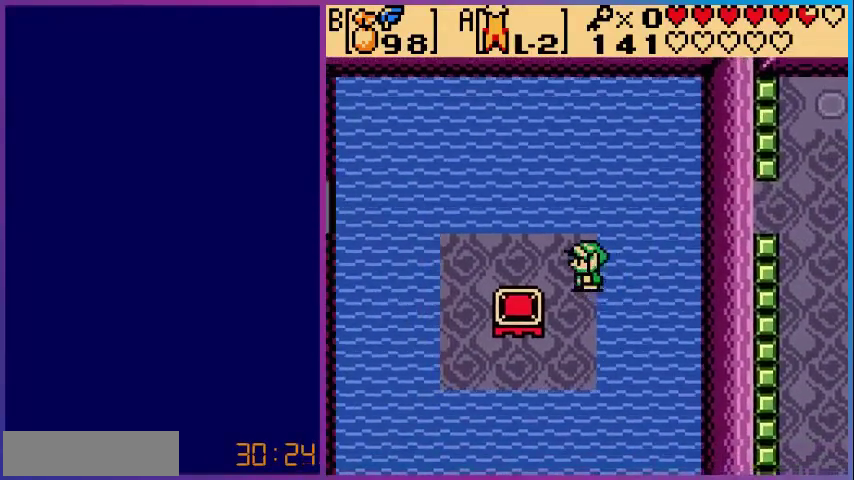
{"buttons": ["A"], "events": [[80, "DPAD_DOWN", "down"], [240, "DPAD_DOWN", "up"], [480, "A", "down"]]}
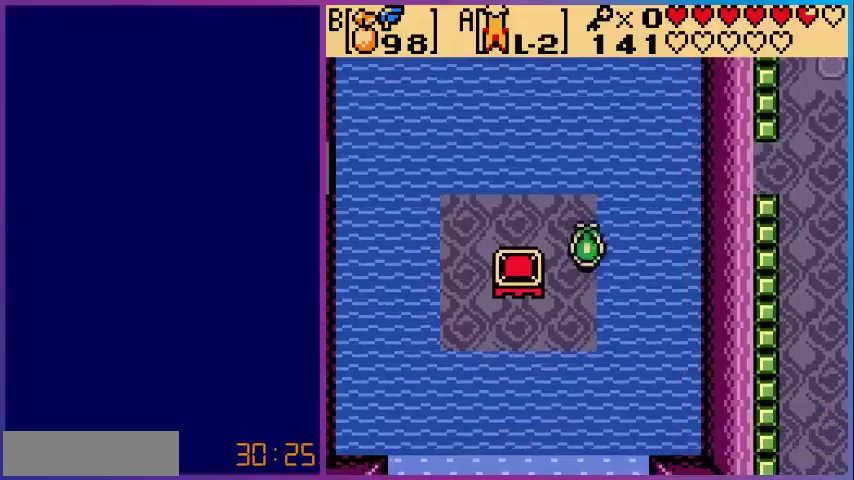
{"buttons": [], "events": [[80, "DPAD_LEFT", "down"], [200, "A", "up"], [400, "DPAD_LEFT", "up"]]}
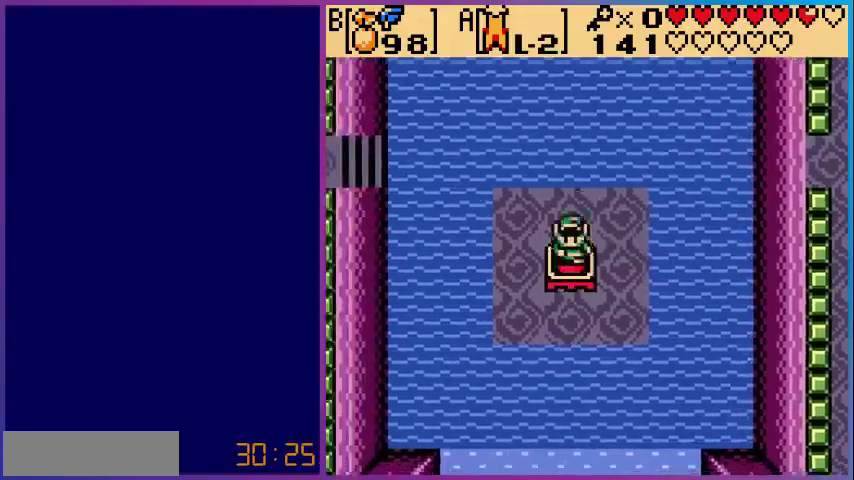
{"buttons": [], "events": []}
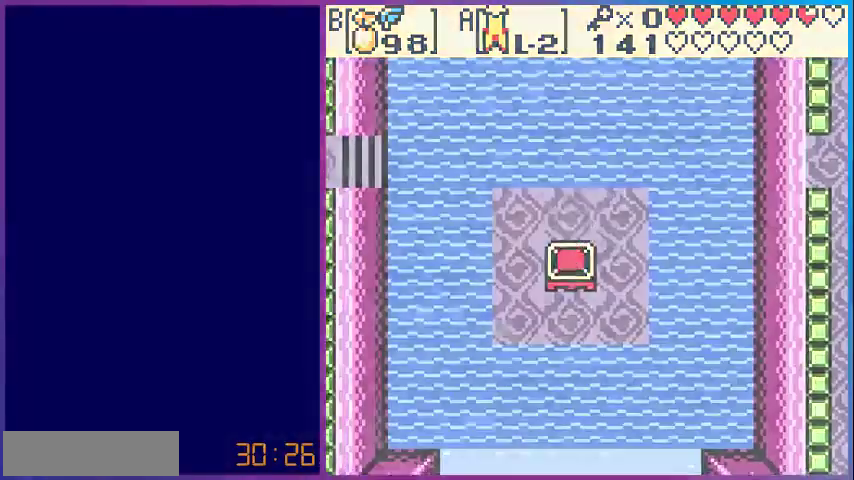
{"buttons": [], "events": []}
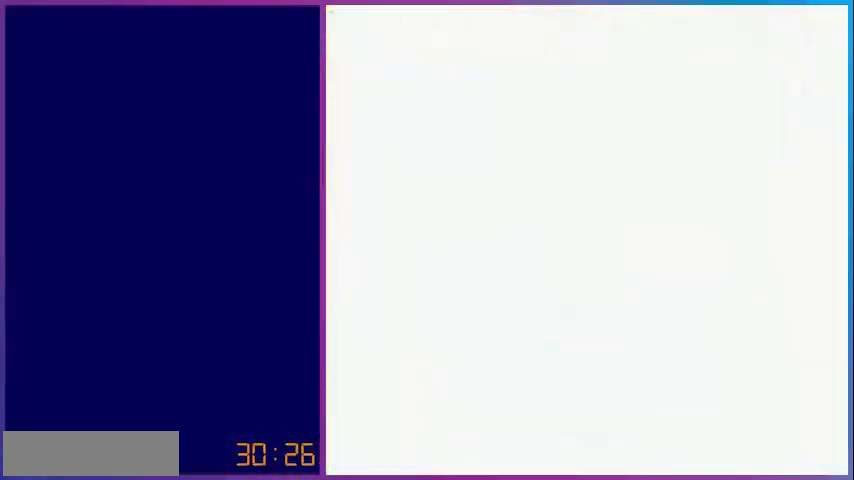
{"buttons": [], "events": []}
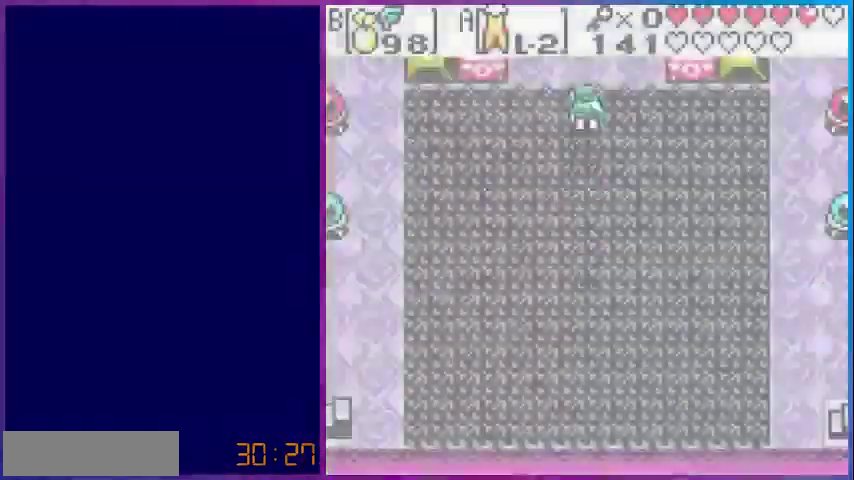
{"buttons": [], "events": []}
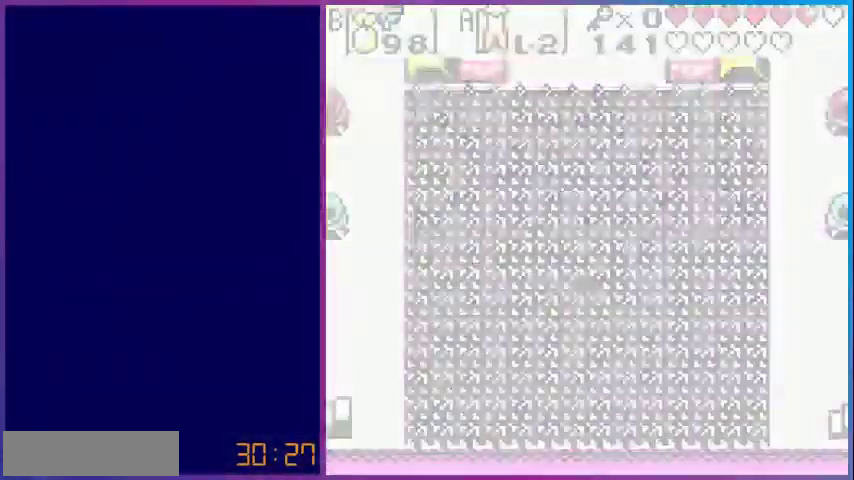
{"buttons": [], "events": []}
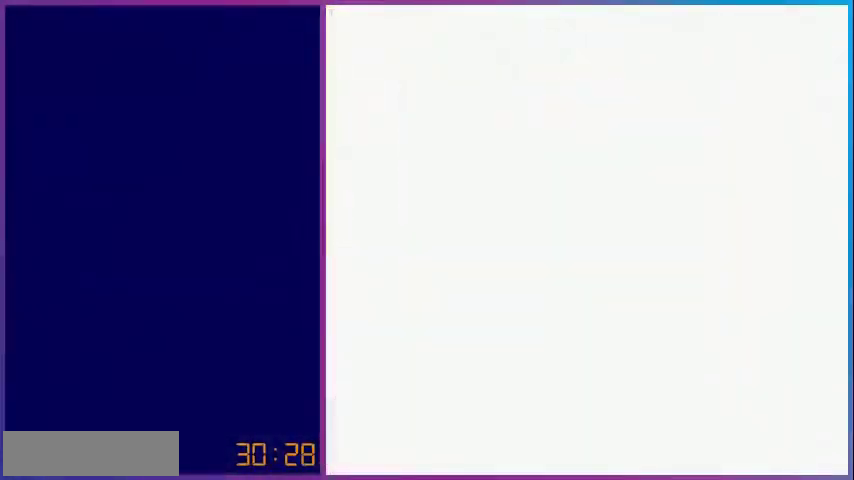
{"buttons": [], "events": [[400, "DPAD_UP", "down"], [480, "DPAD_UP", "up"]]}
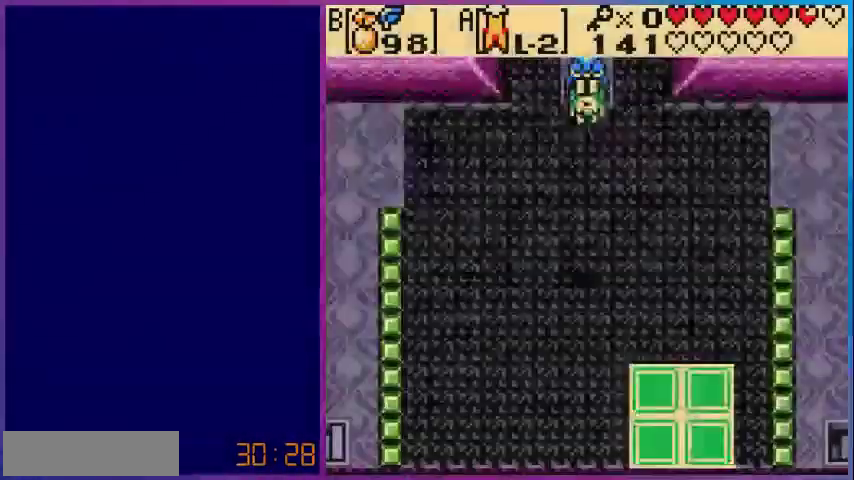
{"buttons": ["A", "DPAD_DOWN"], "events": [[80, "DPAD_DOWN", "down"], [280, "A", "down"]]}
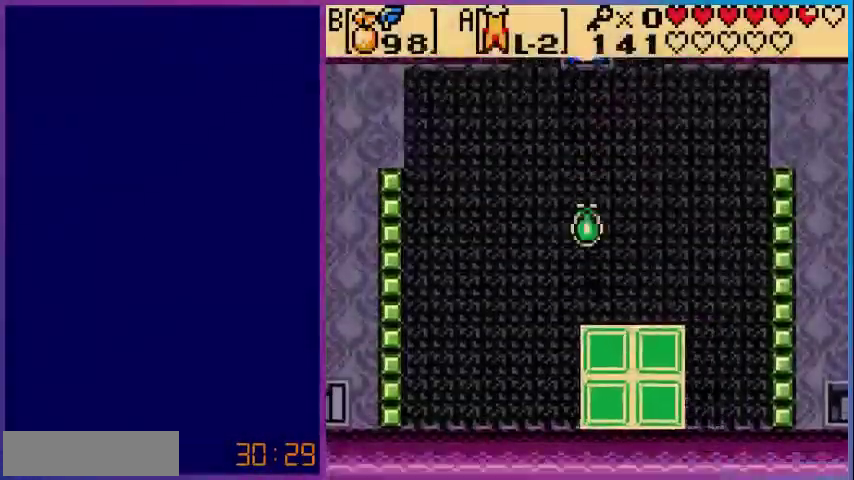
{"buttons": ["DPAD_DOWN"], "events": [[400, "A", "up"]]}
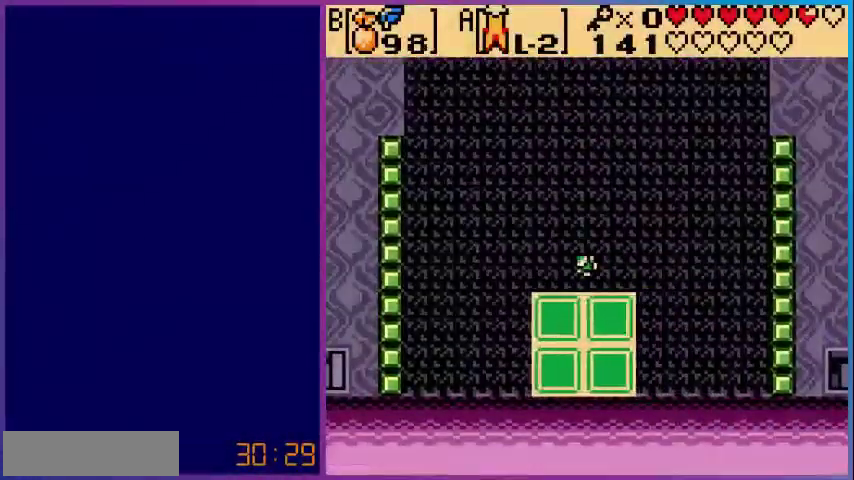
{"buttons": [], "events": [[40, "DPAD_DOWN", "up"]]}
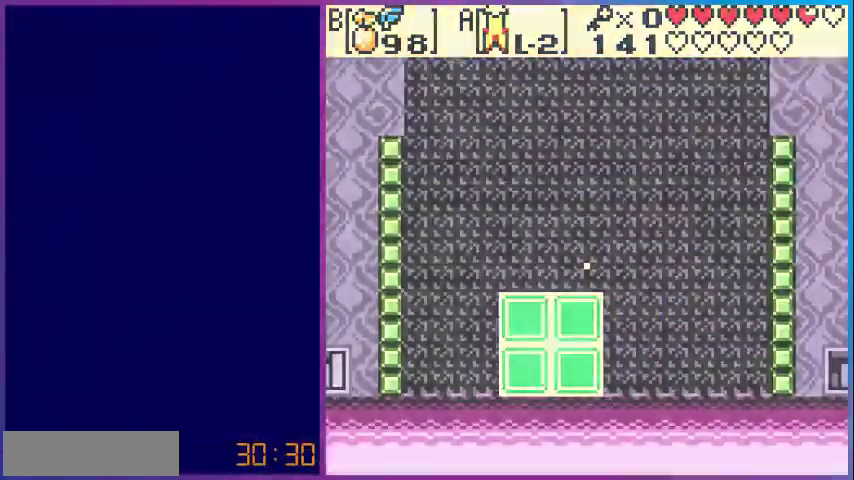
{"buttons": [], "events": []}
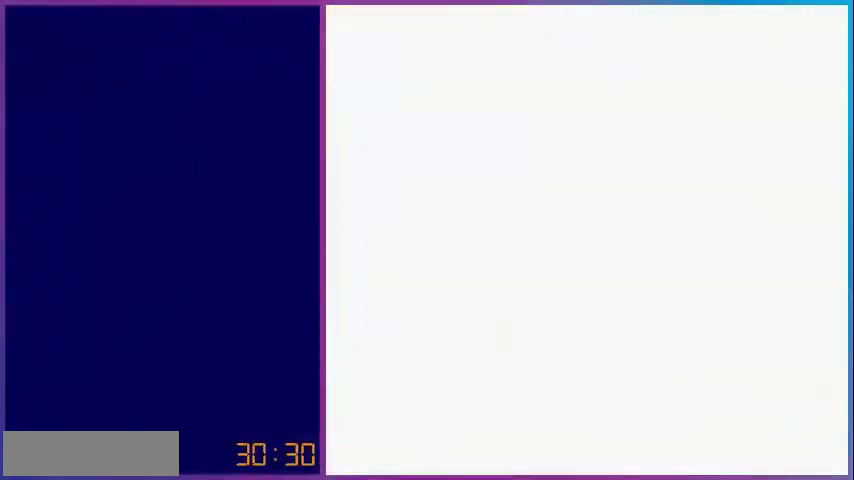
{"buttons": [], "events": []}
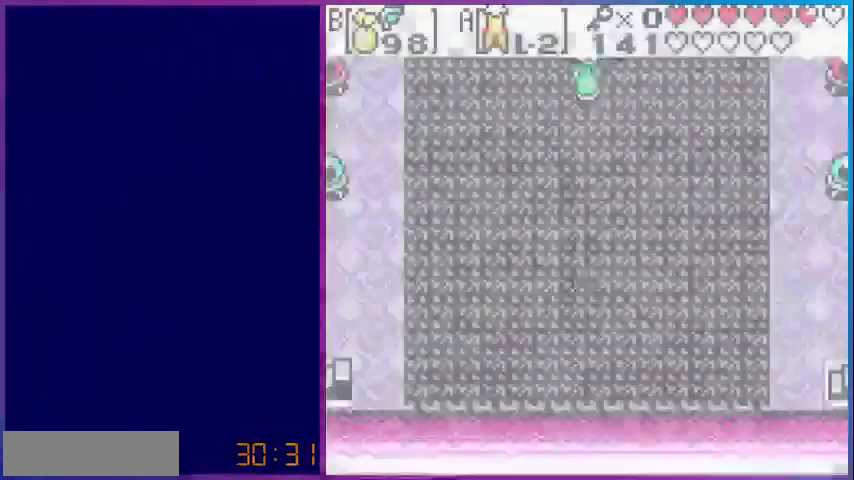
{"buttons": [], "events": []}
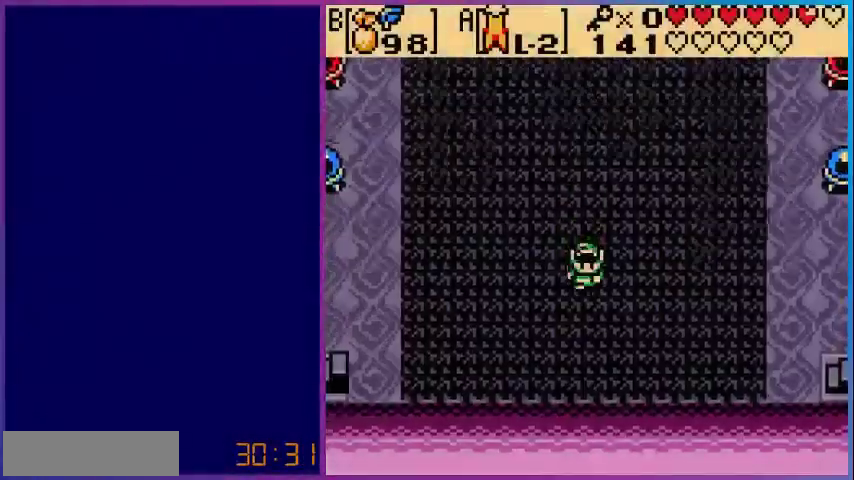
{"buttons": [], "events": []}
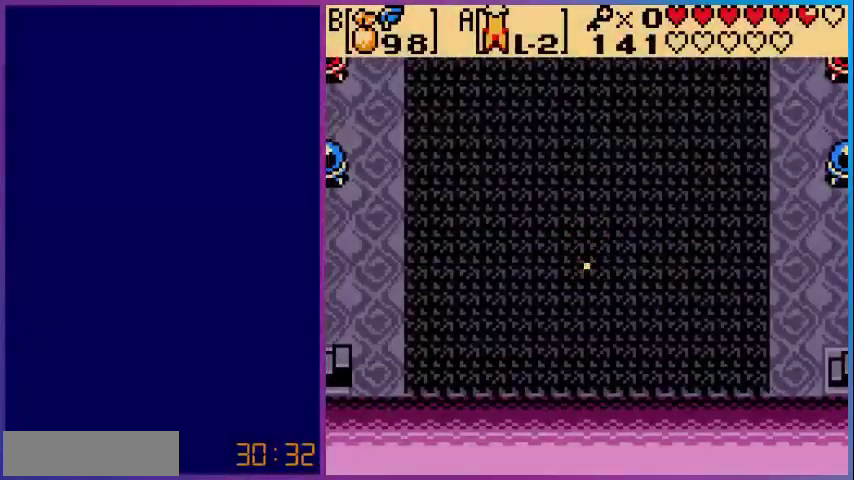
{"buttons": [], "events": []}
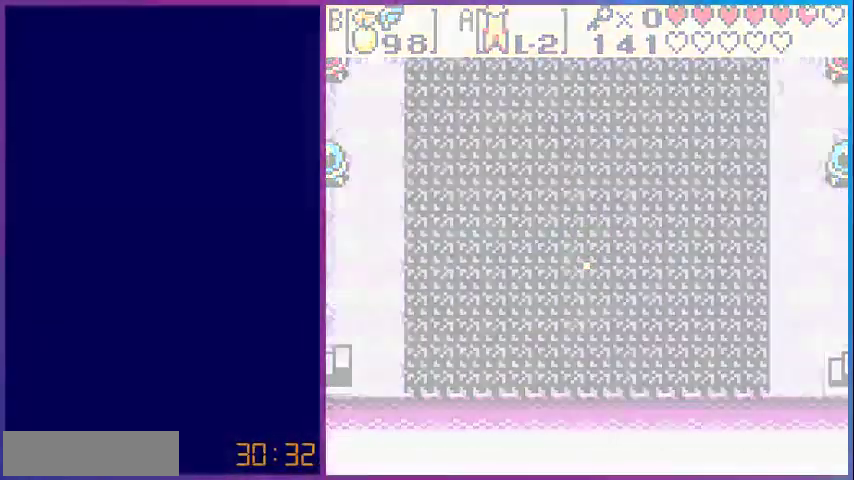
{"buttons": [], "events": []}
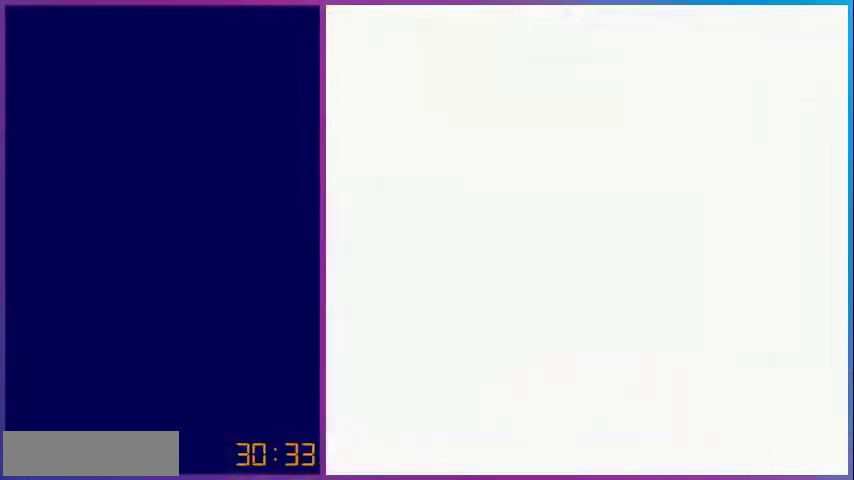
{"buttons": [], "events": []}
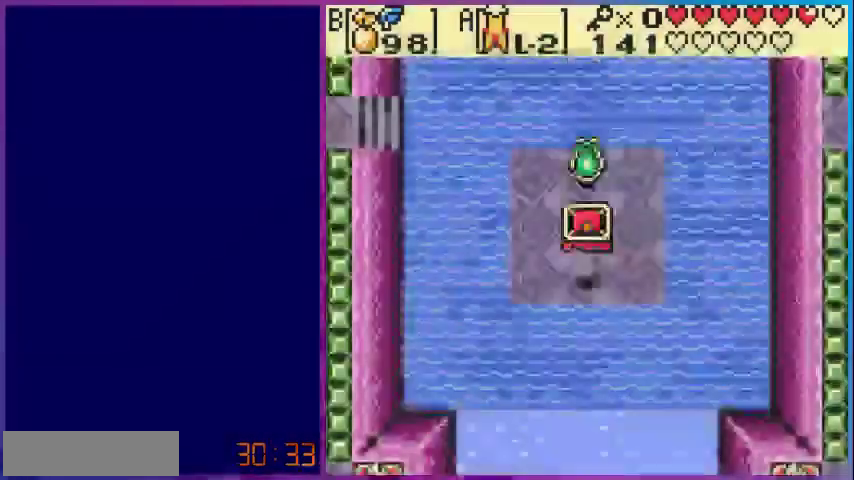
{"buttons": [], "events": []}
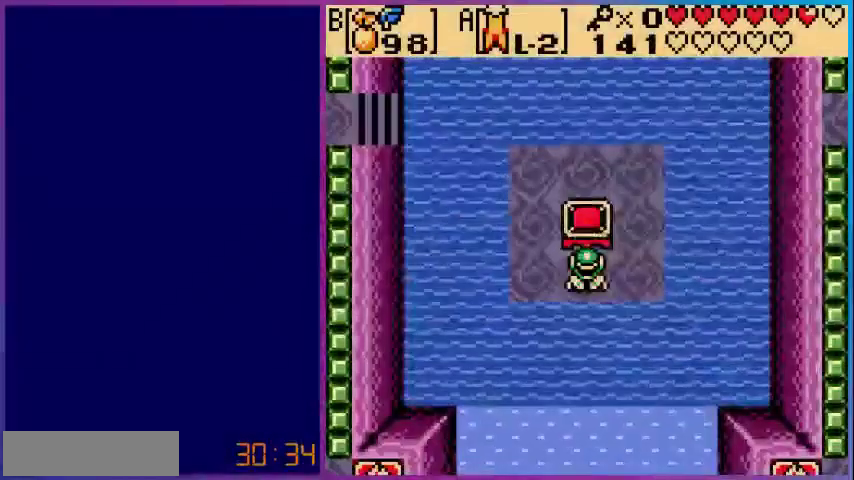
{"buttons": ["A"], "events": [[480, "A", "down"]]}
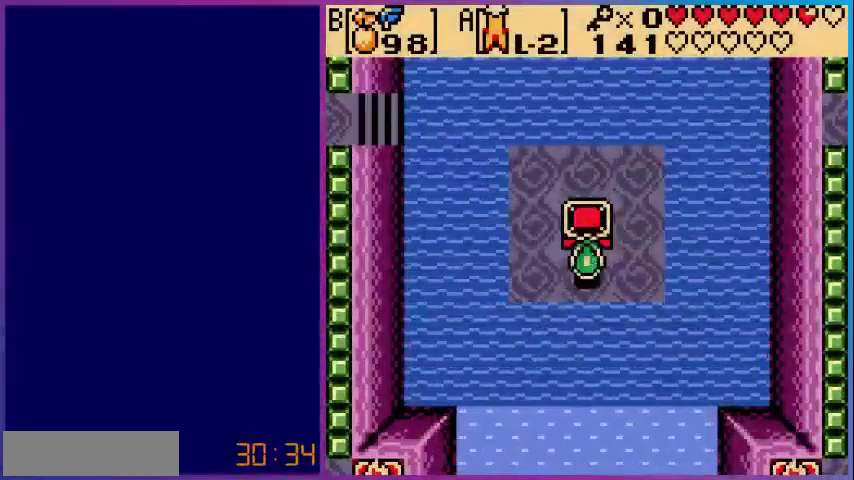
{"buttons": [], "events": [[160, "A", "up"], [280, "DPAD_UP", "down"], [440, "DPAD_UP", "up"]]}
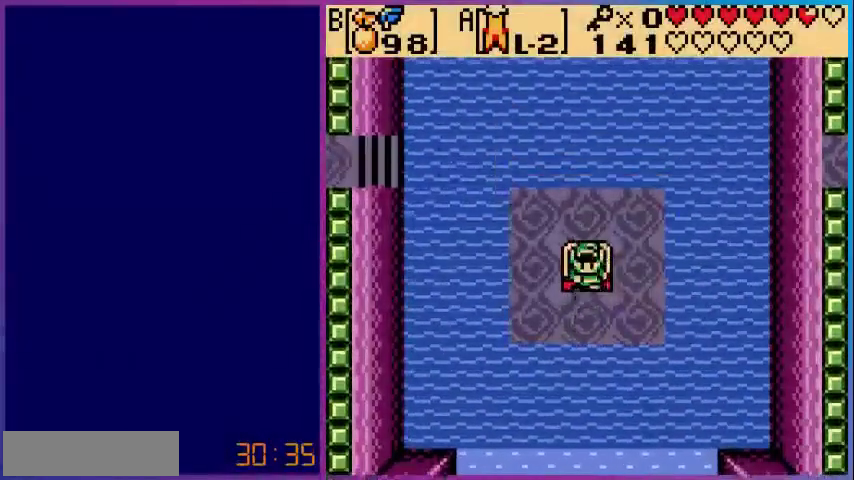
{"buttons": [], "events": [[360, "DPAD_DOWN", "down"], [440, "DPAD_DOWN", "up"]]}
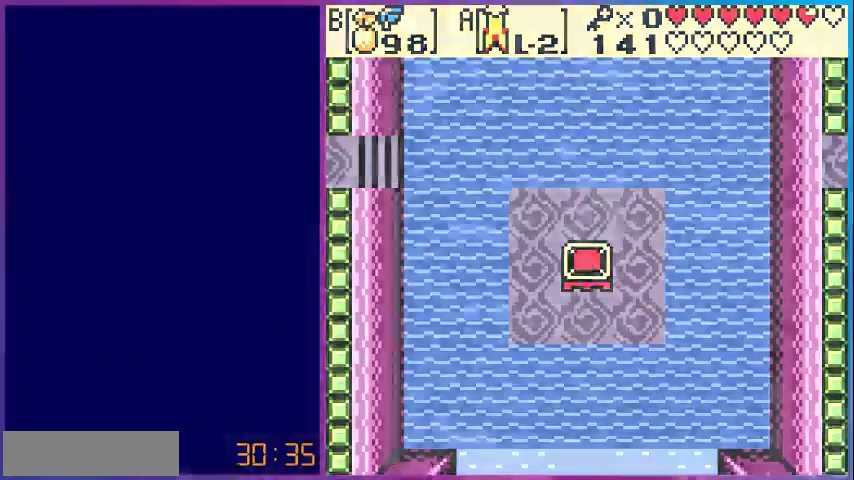
{"buttons": ["DPAD_DOWN"], "events": [[120, "DPAD_DOWN", "down"]]}
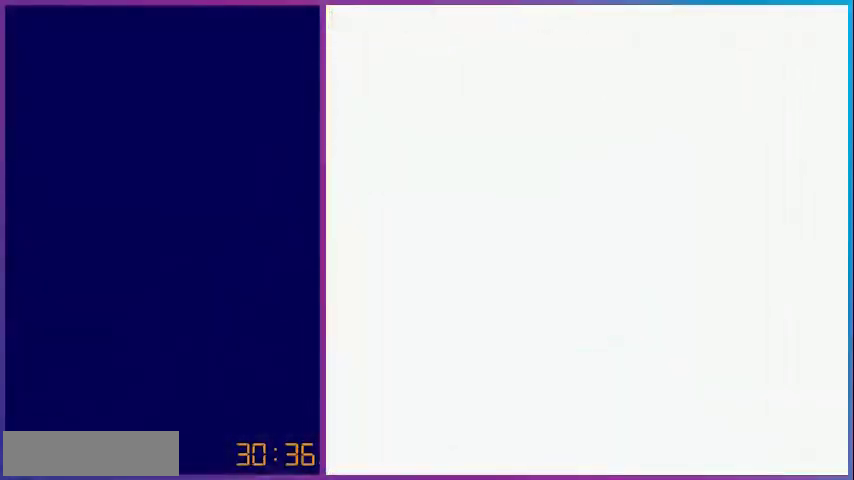
{"buttons": ["DPAD_DOWN"], "events": []}
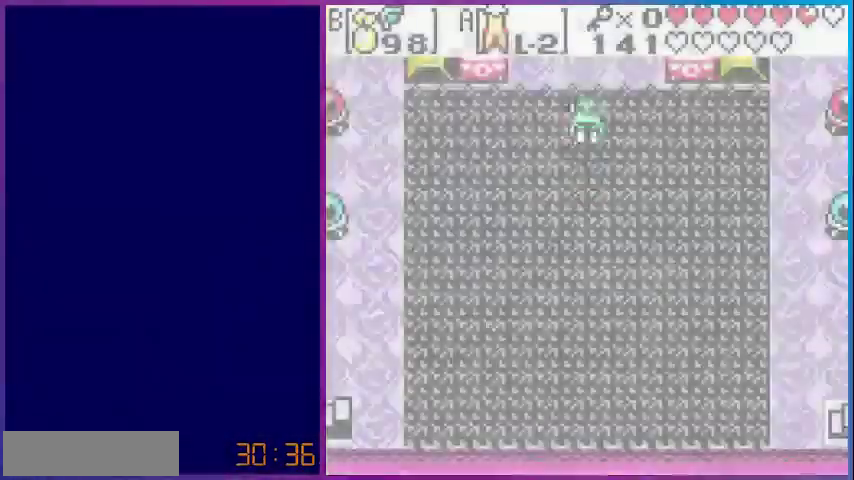
{"buttons": ["DPAD_DOWN"], "events": []}
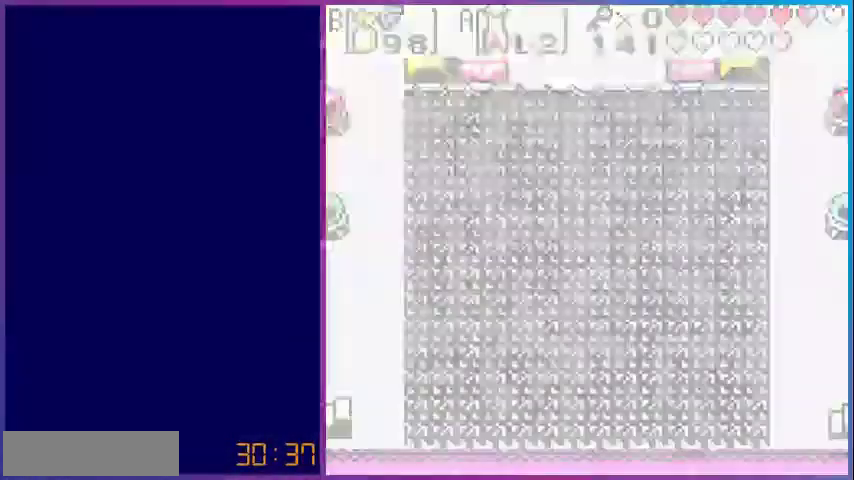
{"buttons": ["DPAD_DOWN"], "events": []}